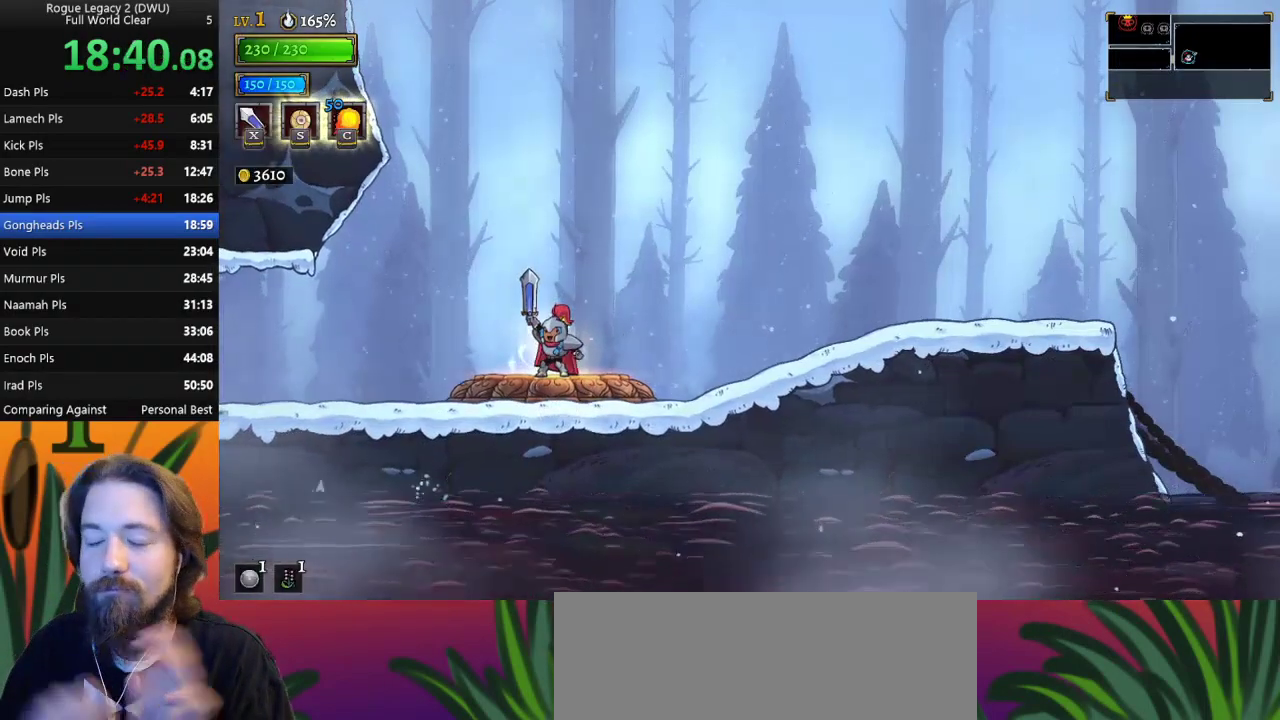
Gameplay with keyboard; each line is a JSON object with the keys held at the frame after it. "events" lists presses ("down") and releases ("up") of "a", "c", "d", "down", "left", "right", "s", "up", "x" and "z" between this image and that frame as [ms after this image, input, new state], when the widget could be followed in between. No other keys are recorded. Mouse input is not recorded.
{"keys": [], "events": []}
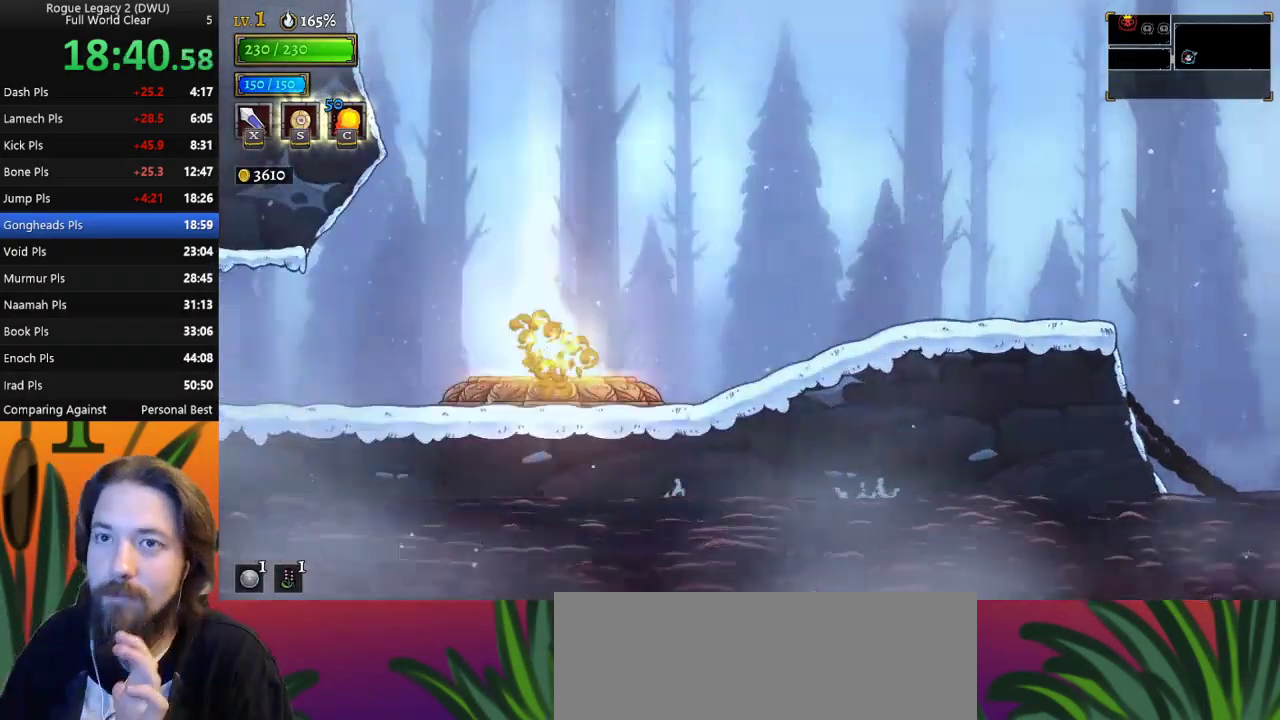
{"keys": [], "events": []}
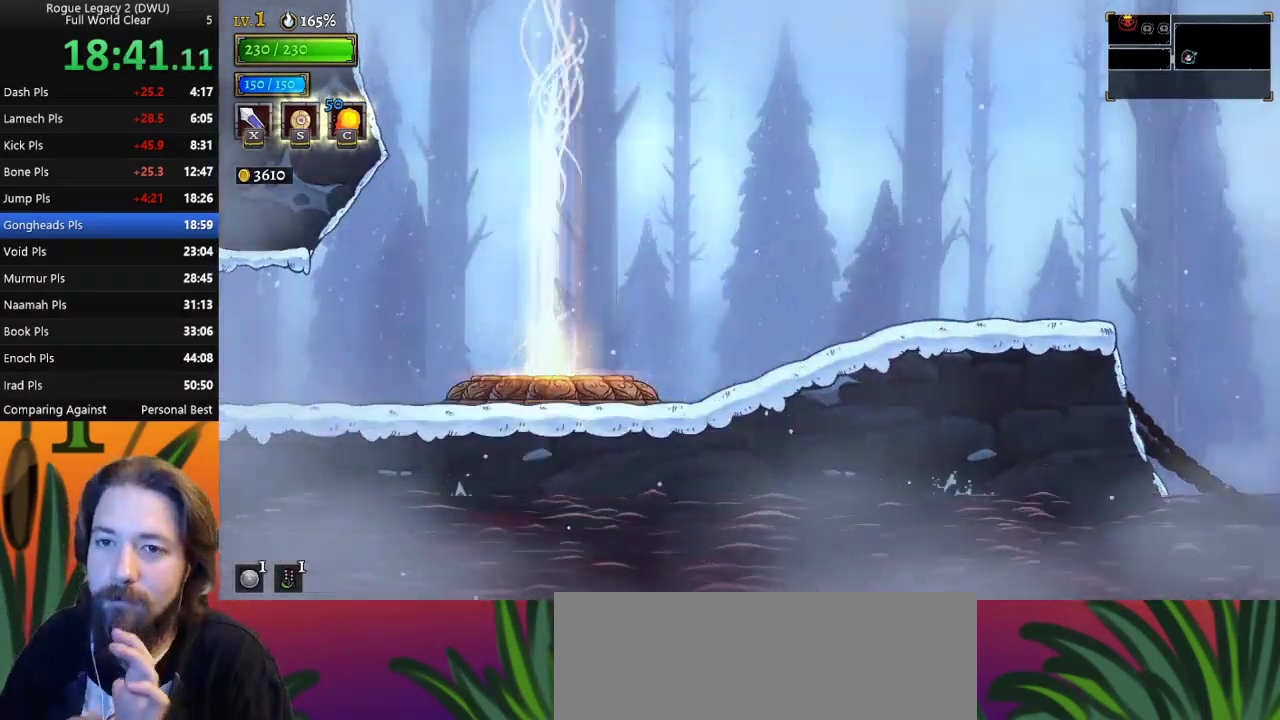
{"keys": [], "events": []}
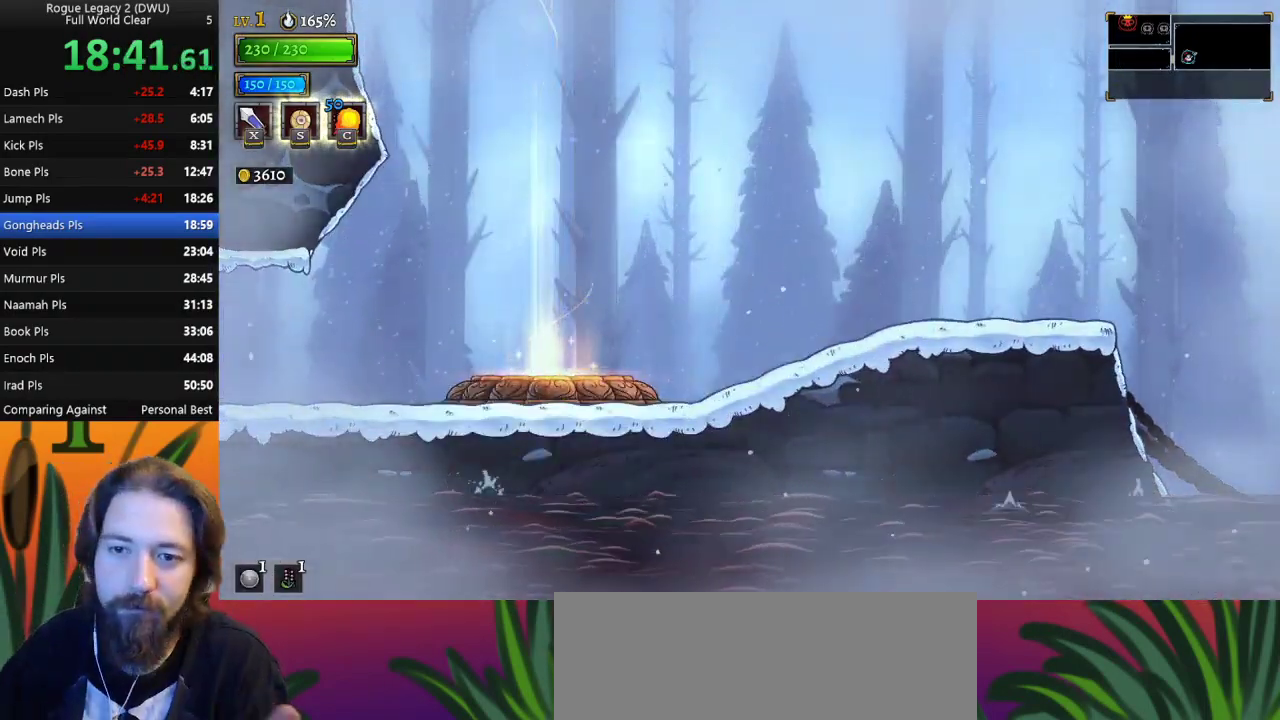
{"keys": [], "events": []}
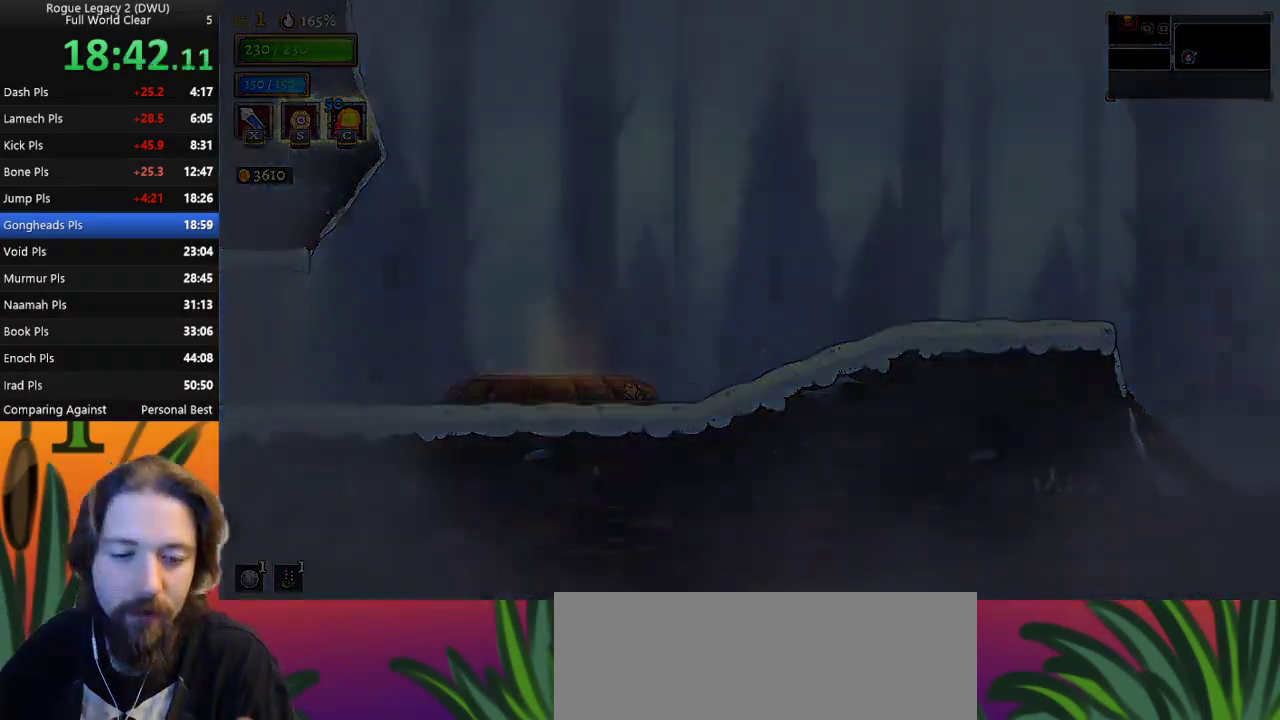
{"keys": [], "events": []}
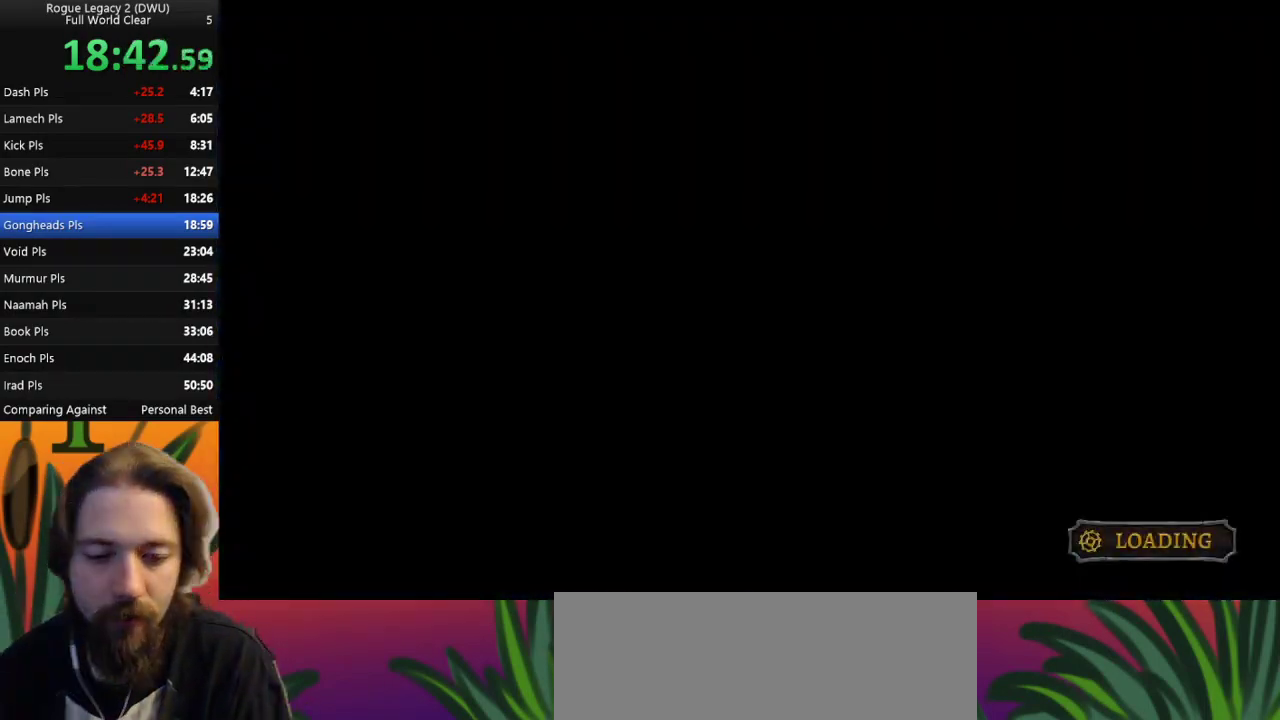
{"keys": [], "events": []}
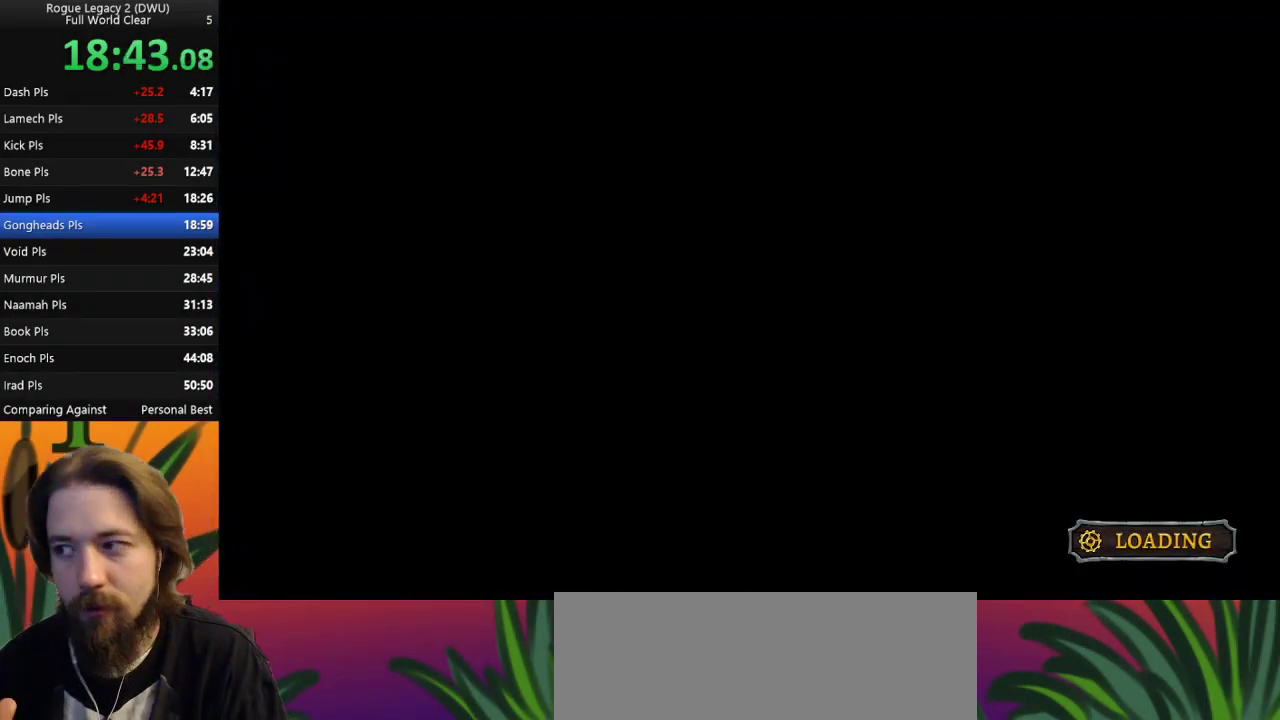
{"keys": [], "events": []}
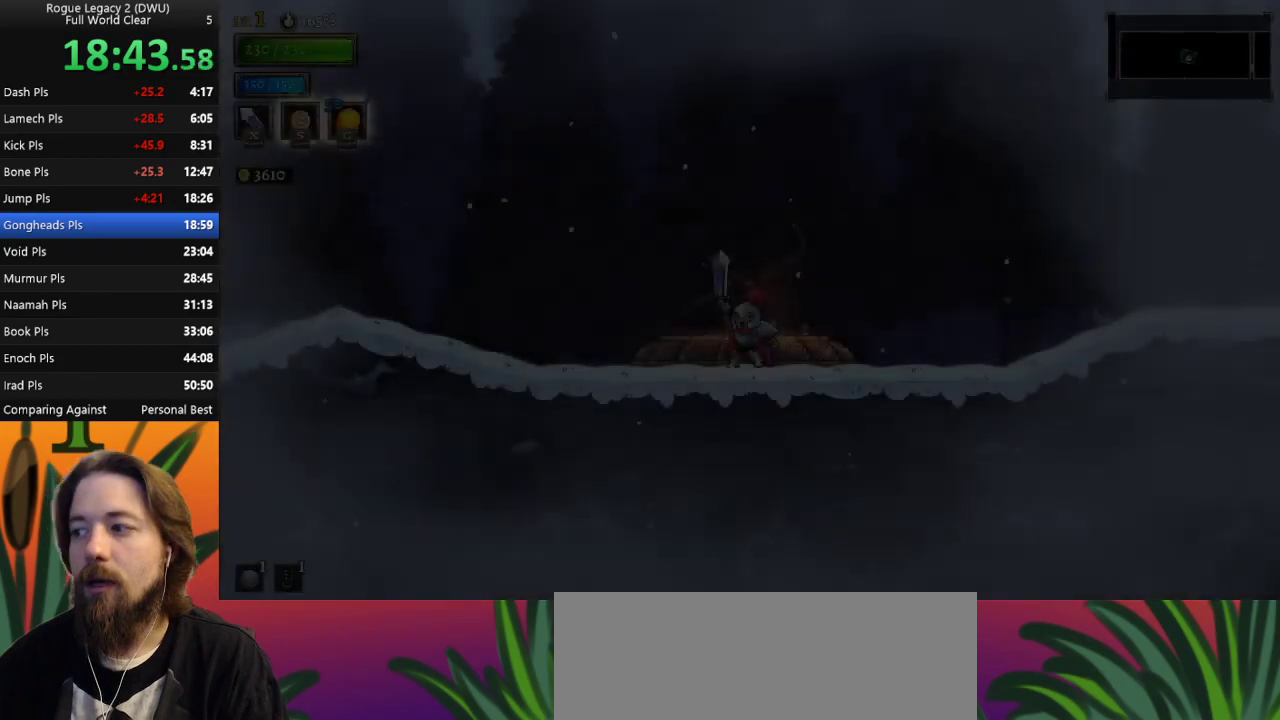
{"keys": ["right"], "events": [[283, "right", "down"]]}
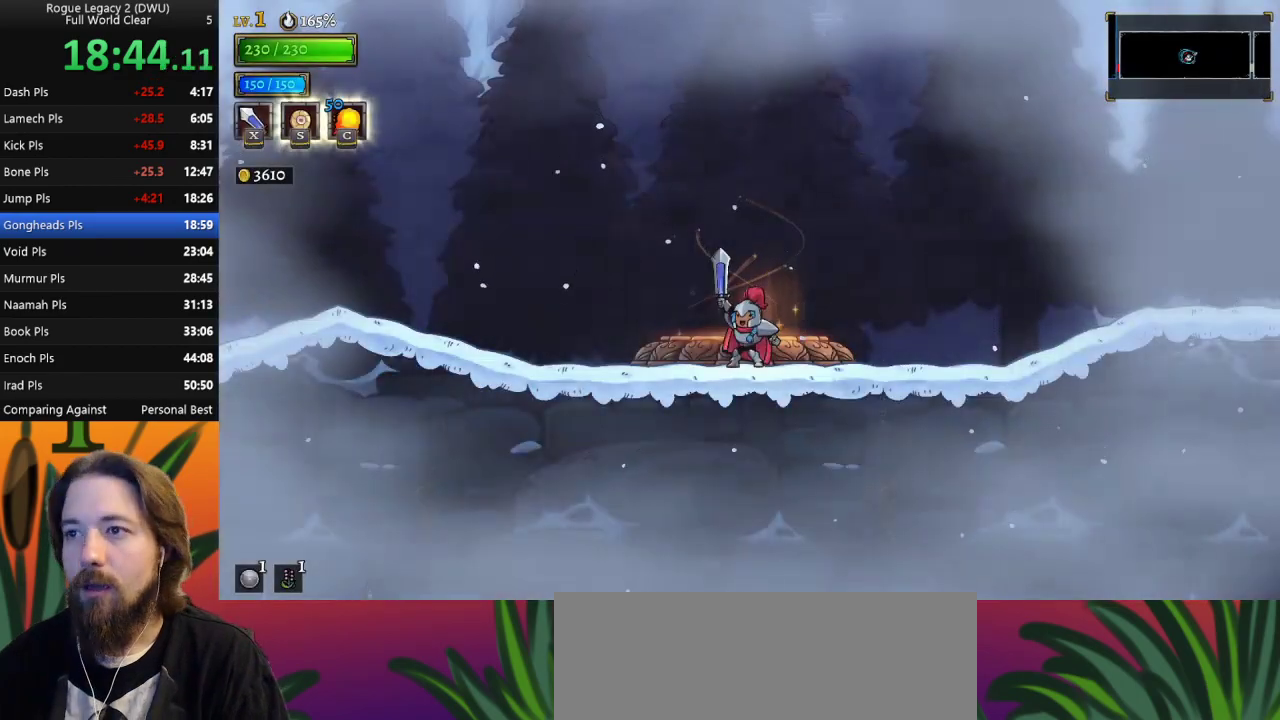
{"keys": ["right"], "events": [[167, "d", "down"], [350, "d", "up"]]}
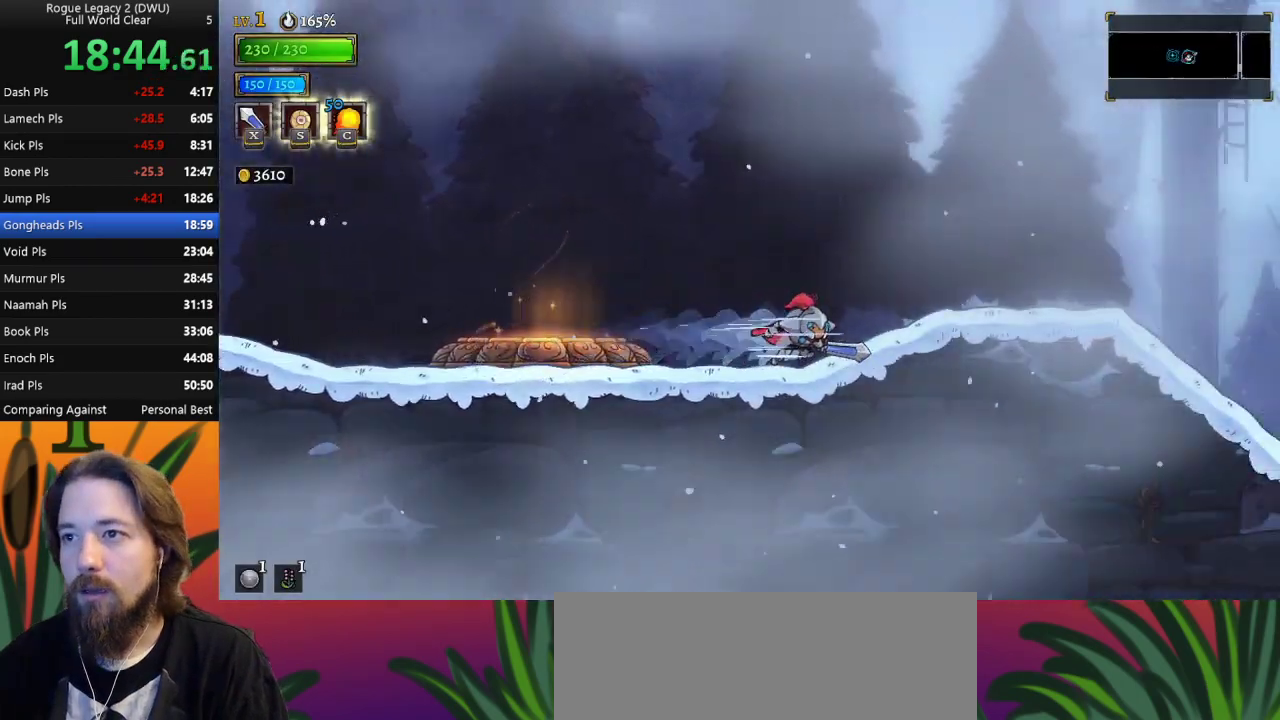
{"keys": ["d", "right"], "events": [[33, "d", "down"], [183, "d", "up"], [417, "d", "down"]]}
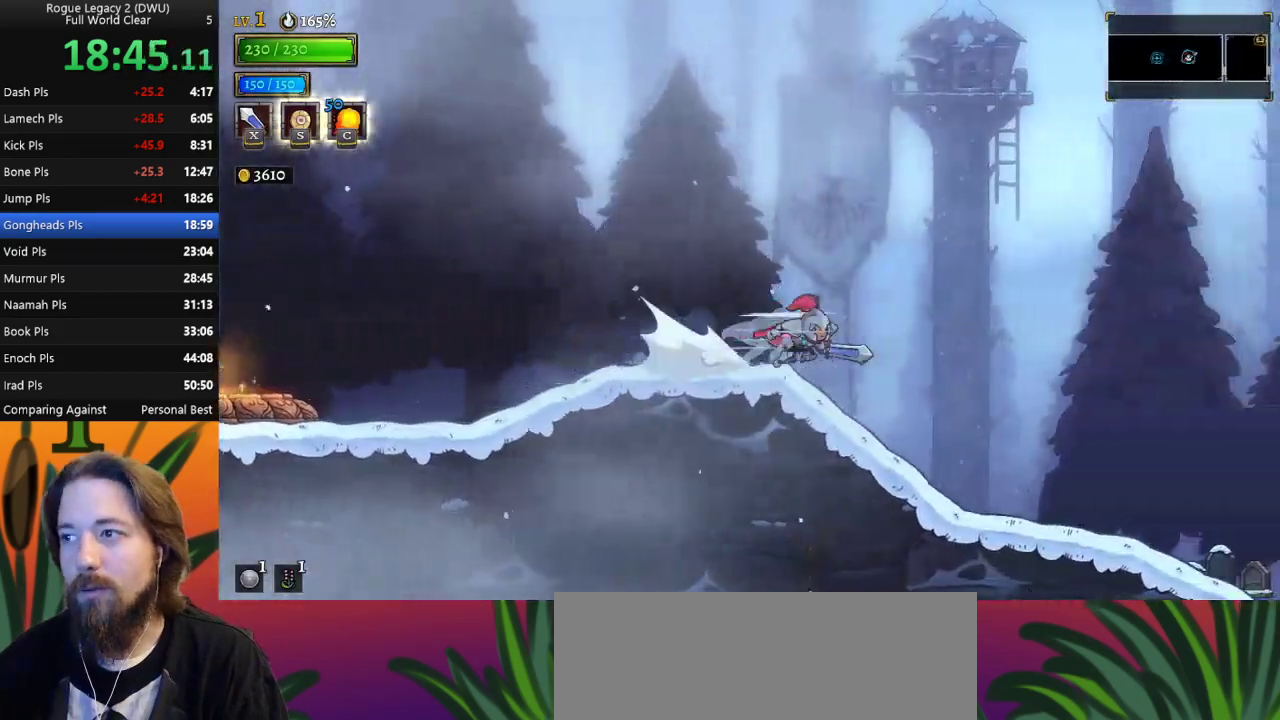
{"keys": ["right"], "events": [[50, "d", "up"]]}
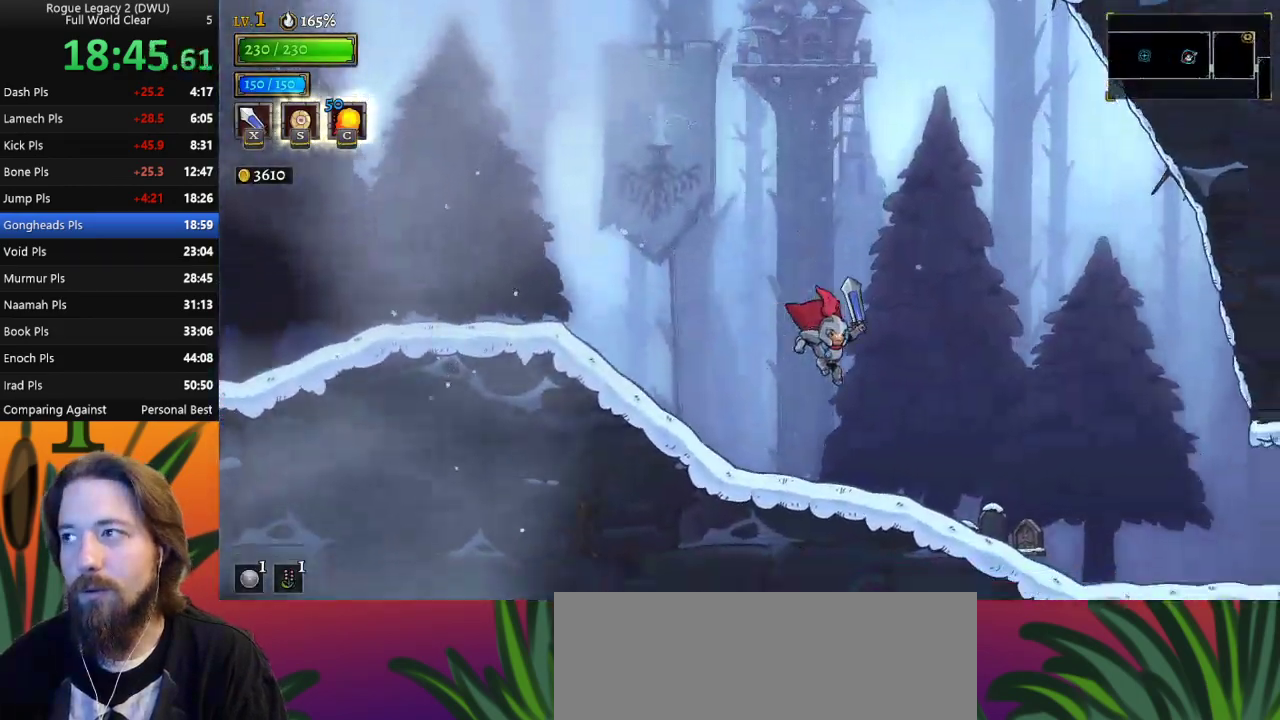
{"keys": ["right"], "events": [[300, "d", "down"], [450, "d", "up"]]}
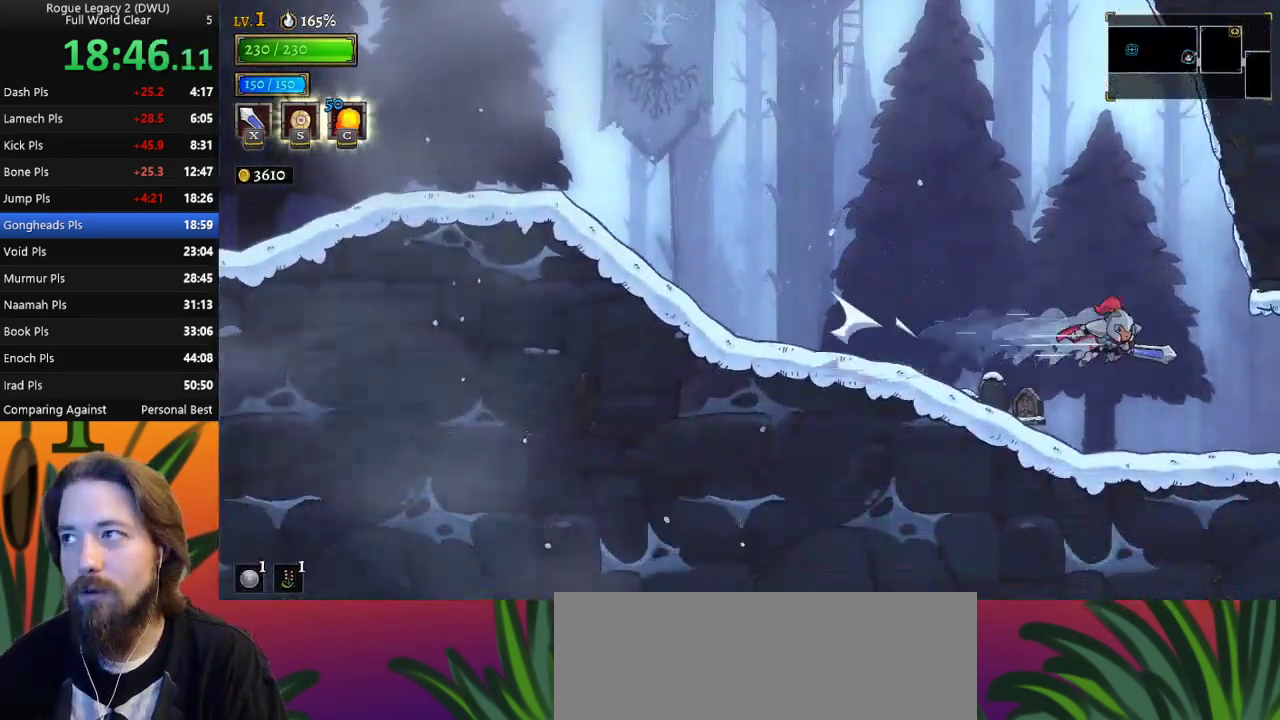
{"keys": ["right"], "events": []}
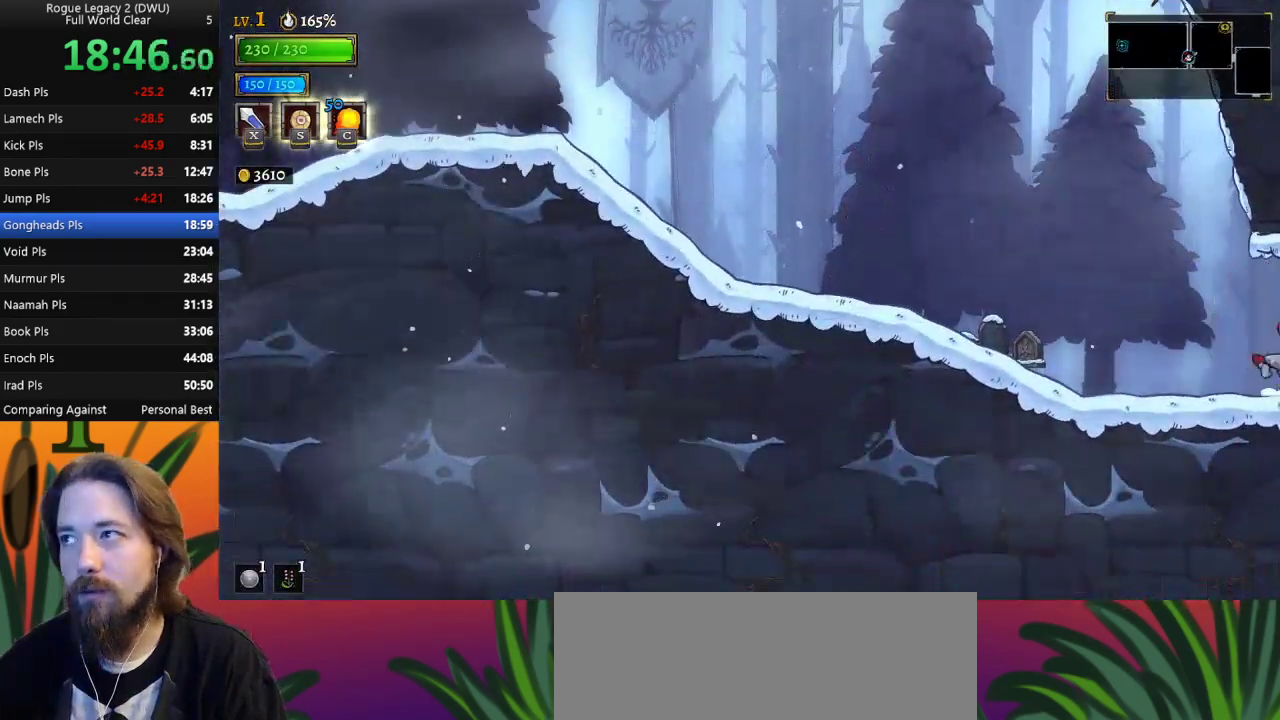
{"keys": ["right"], "events": [[250, "right", "up"], [383, "right", "down"]]}
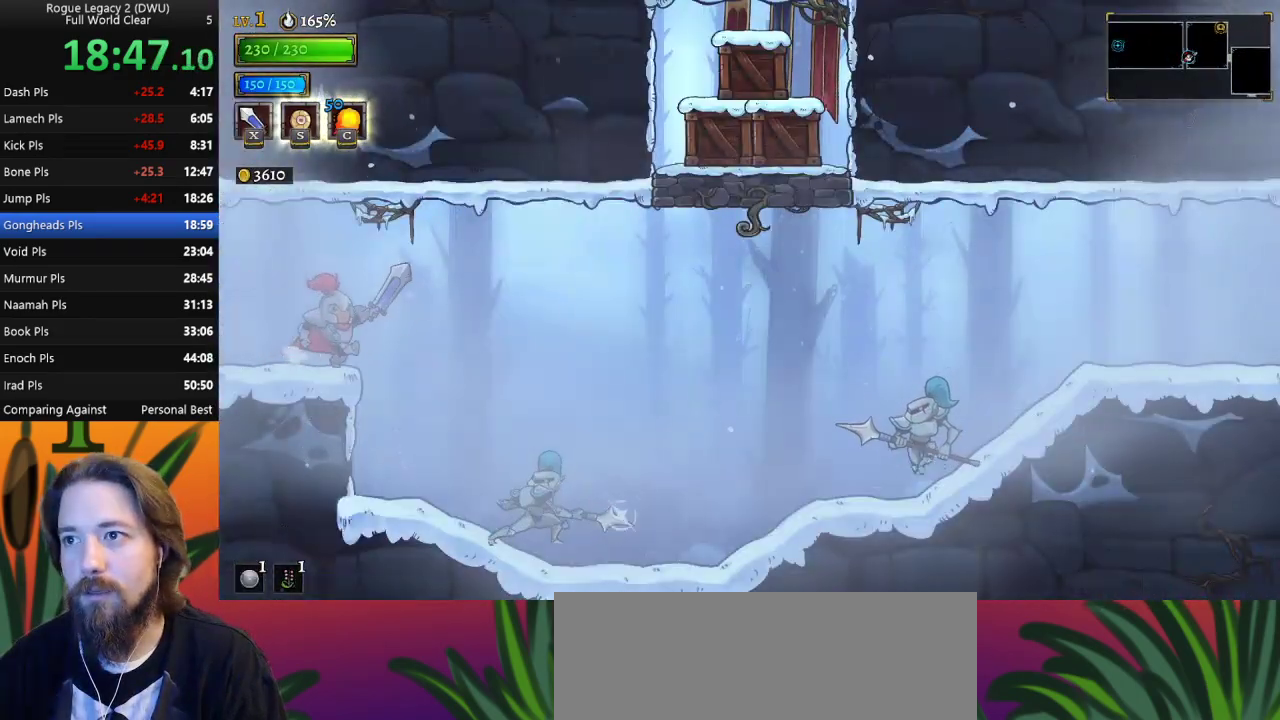
{"keys": ["right"], "events": [[17, "right", "up"], [300, "right", "down"], [350, "z", "down"], [500, "z", "up"]]}
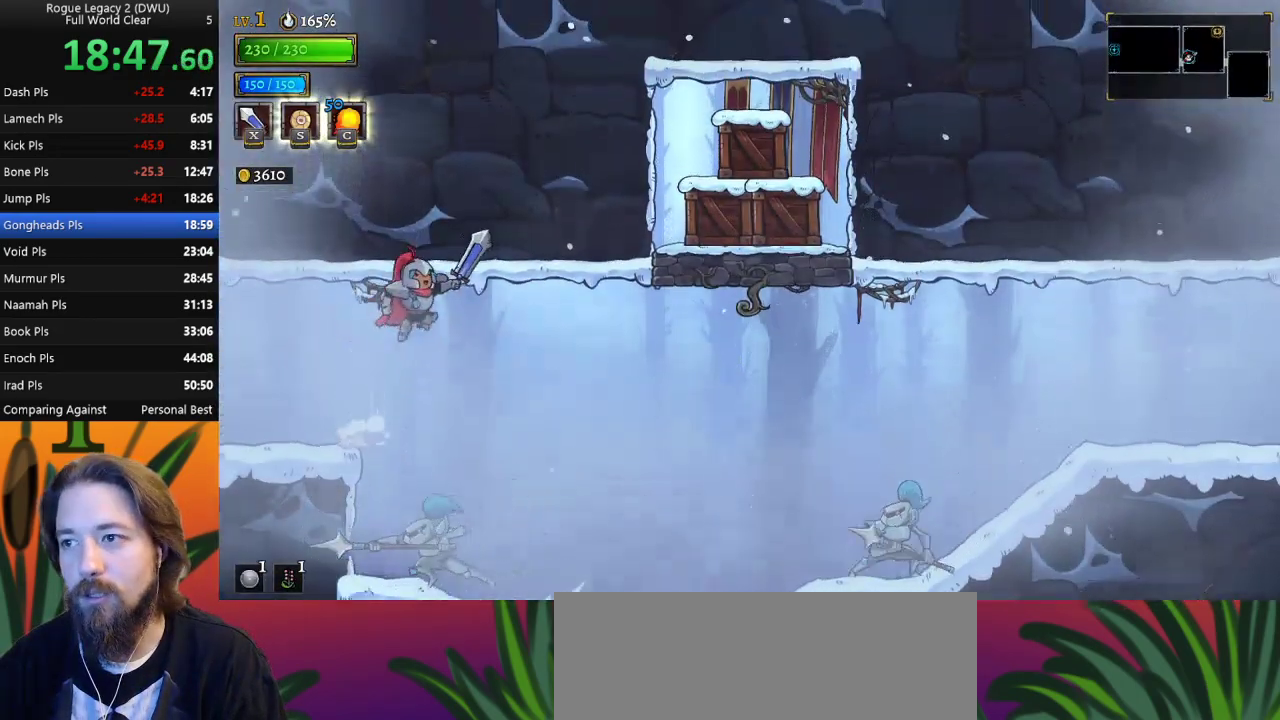
{"keys": ["right"], "events": [[217, "d", "down"], [450, "d", "up"]]}
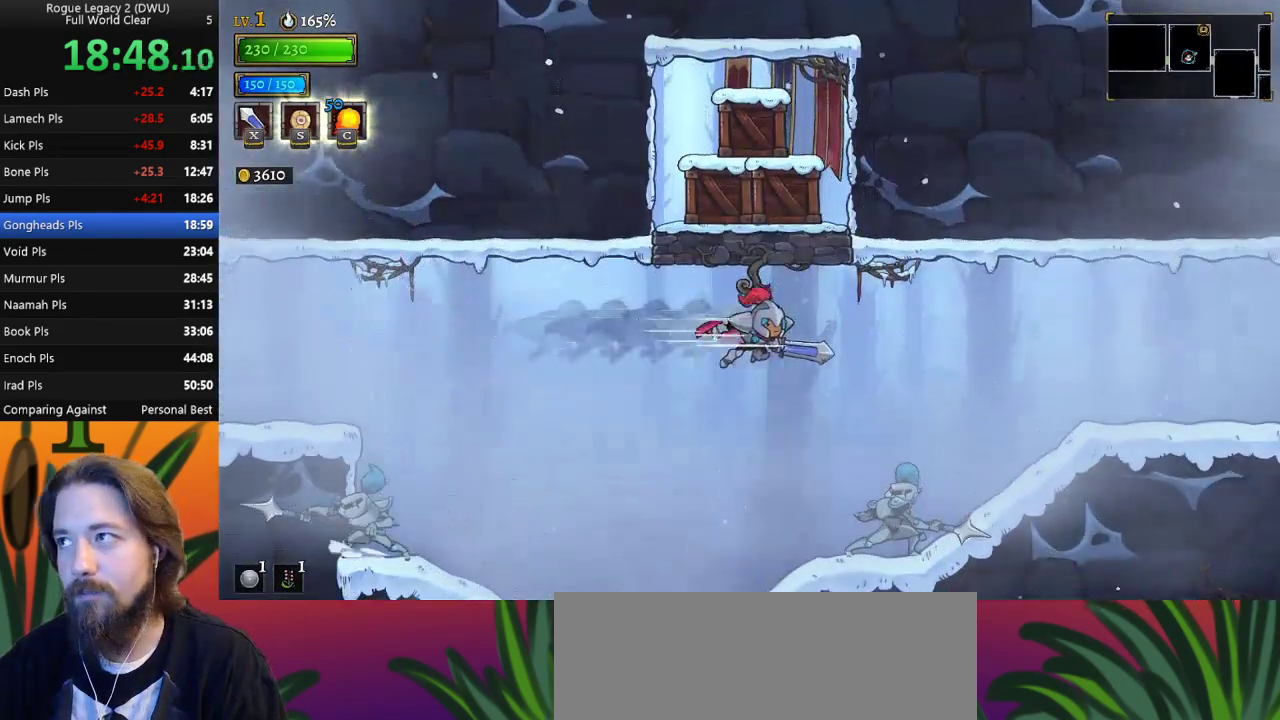
{"keys": ["right"], "events": []}
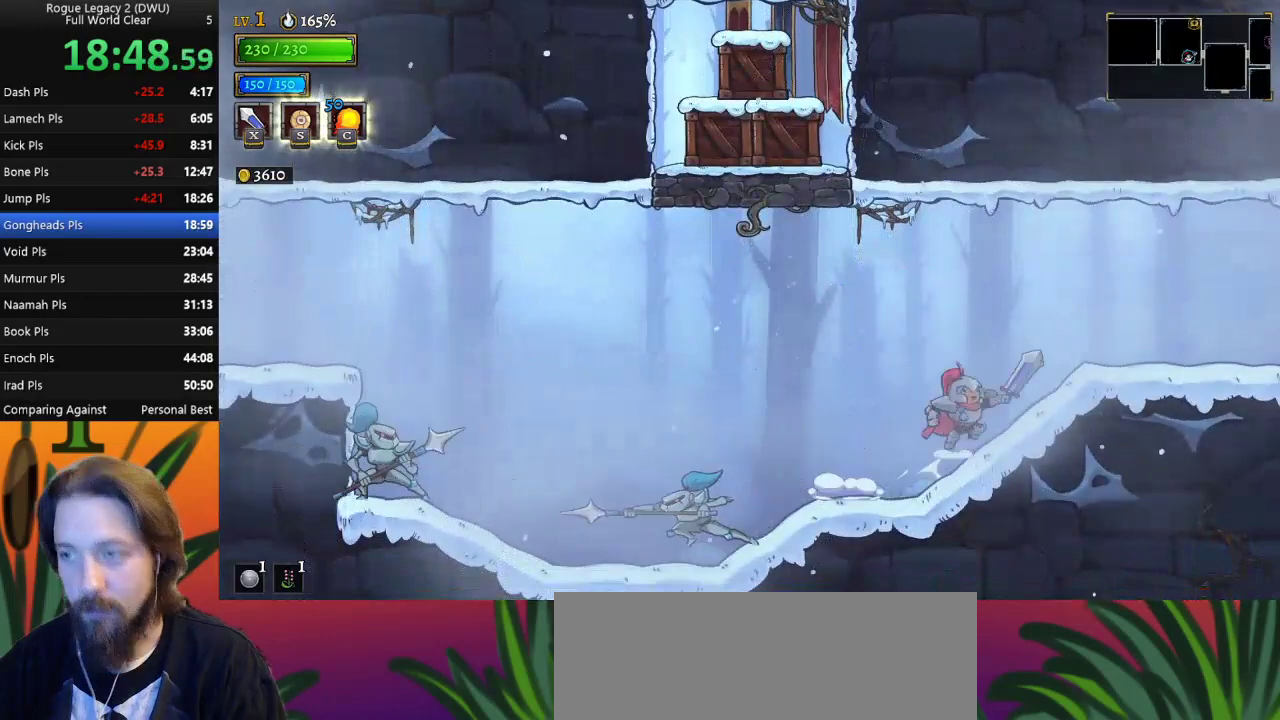
{"keys": ["right"], "events": [[167, "d", "down"], [350, "d", "up"]]}
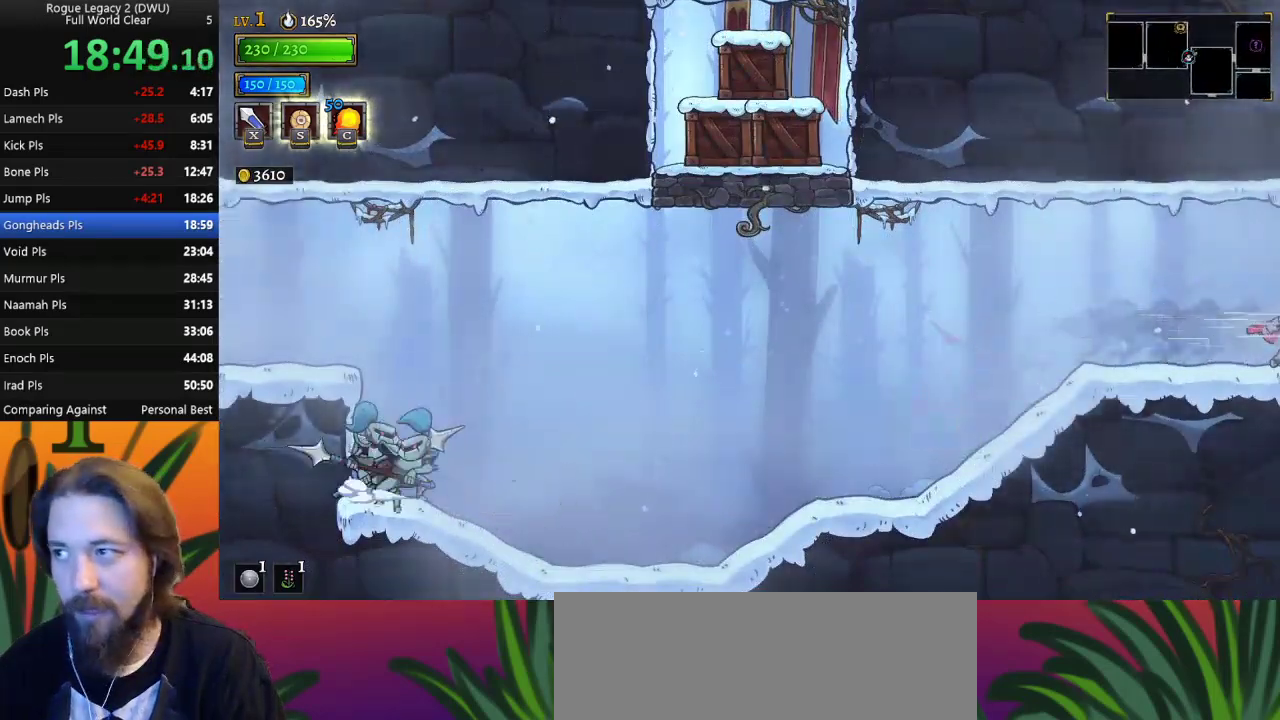
{"keys": [], "events": [[467, "right", "up"]]}
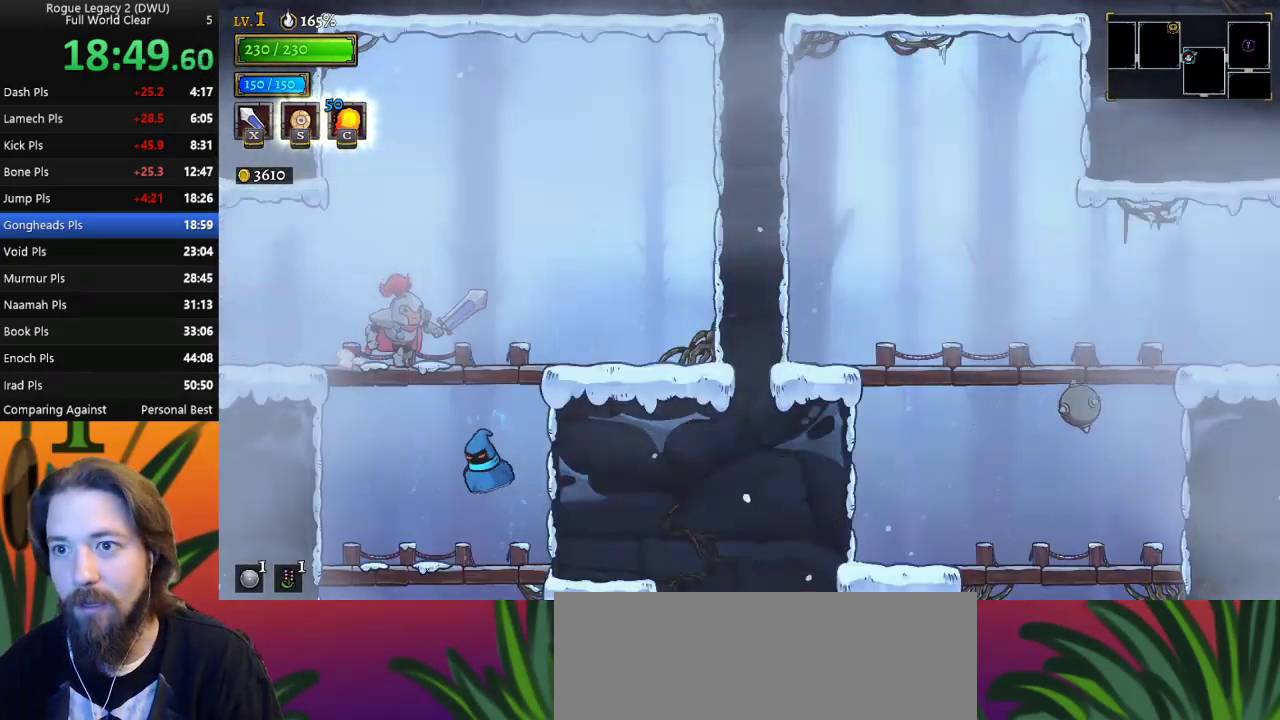
{"keys": ["down"], "events": [[50, "down", "down"], [200, "left", "down"], [383, "left", "up"]]}
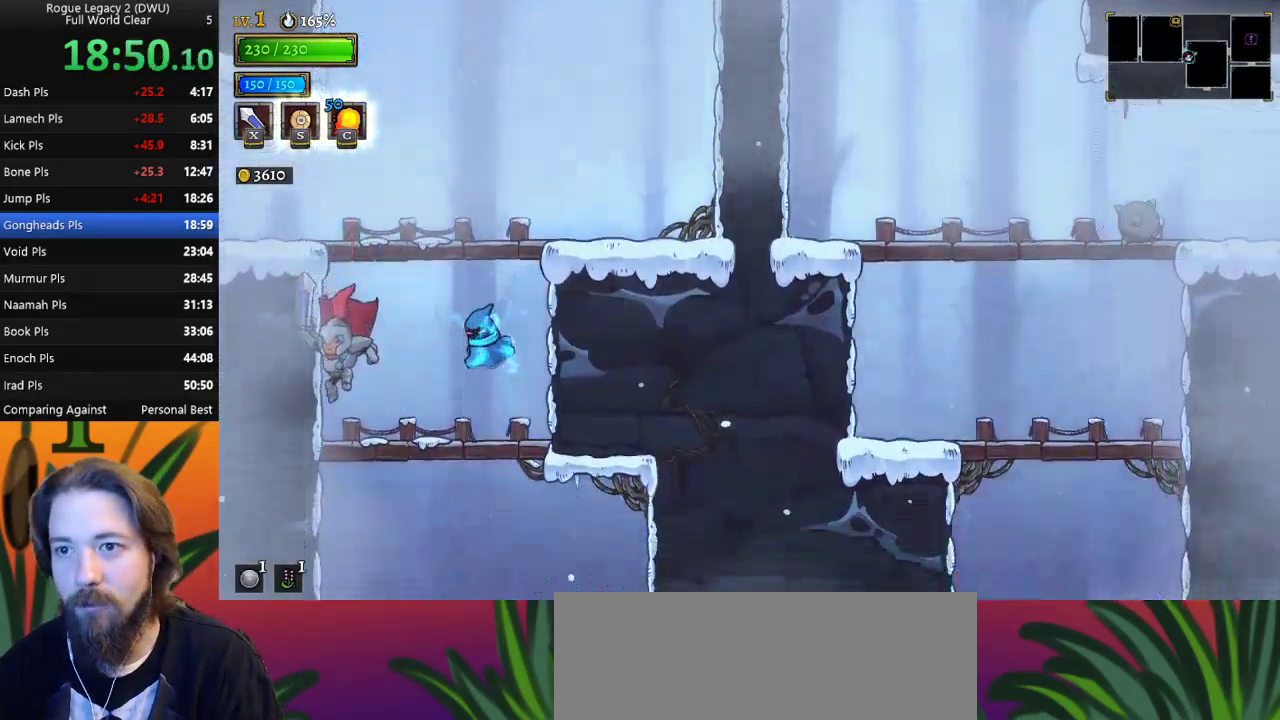
{"keys": ["down"], "events": [[300, "right", "down"], [400, "right", "up"]]}
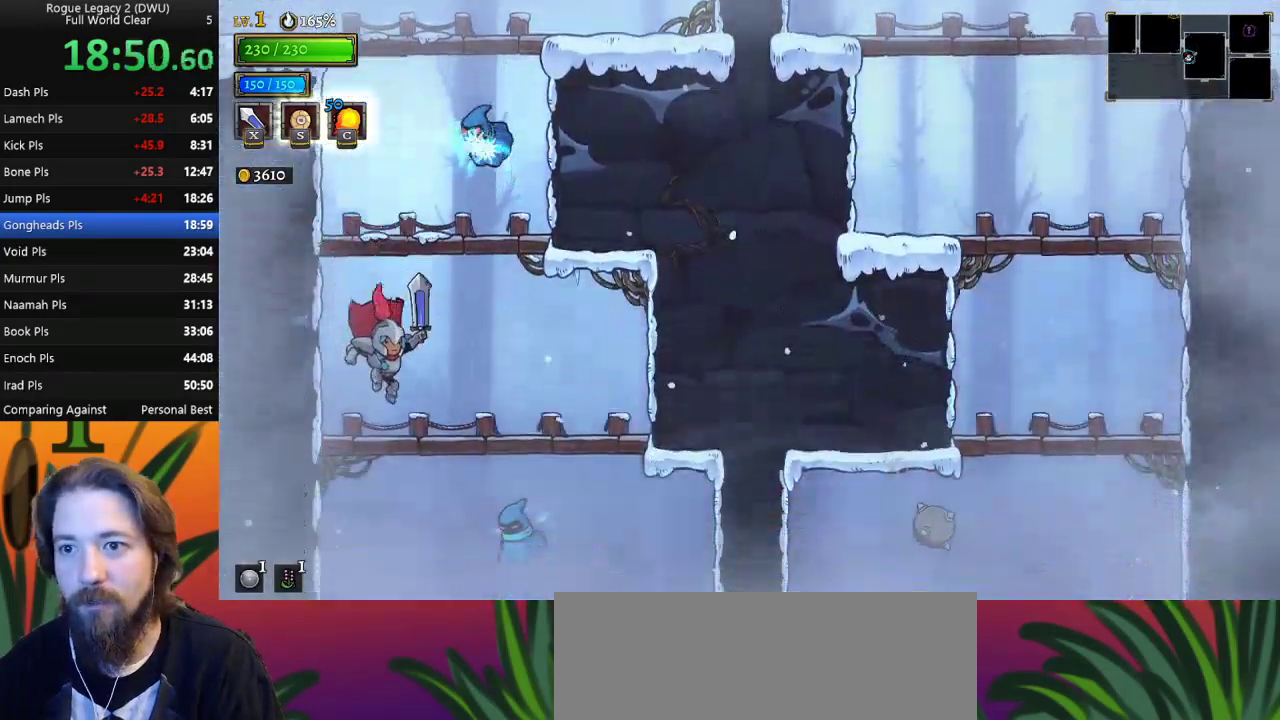
{"keys": ["right"], "events": [[367, "down", "up"], [467, "right", "down"]]}
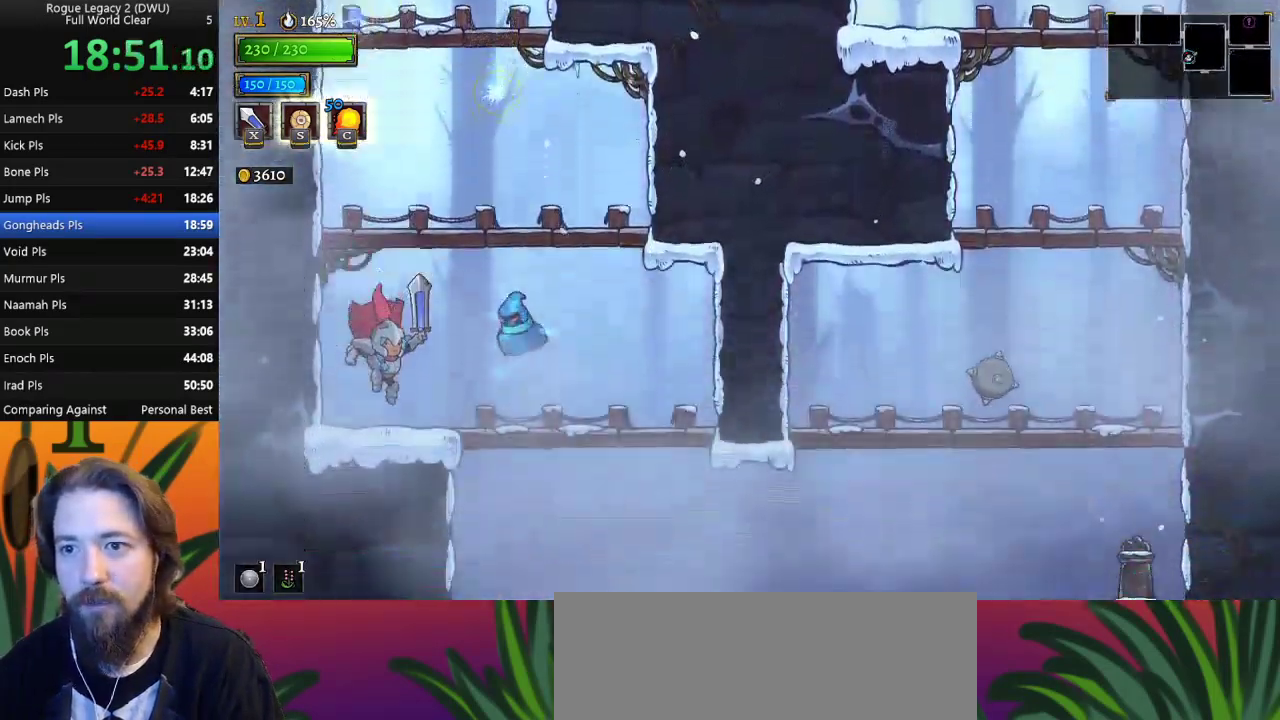
{"keys": ["right"], "events": [[150, "d", "down"], [250, "s", "down"], [300, "d", "up"], [333, "s", "up"]]}